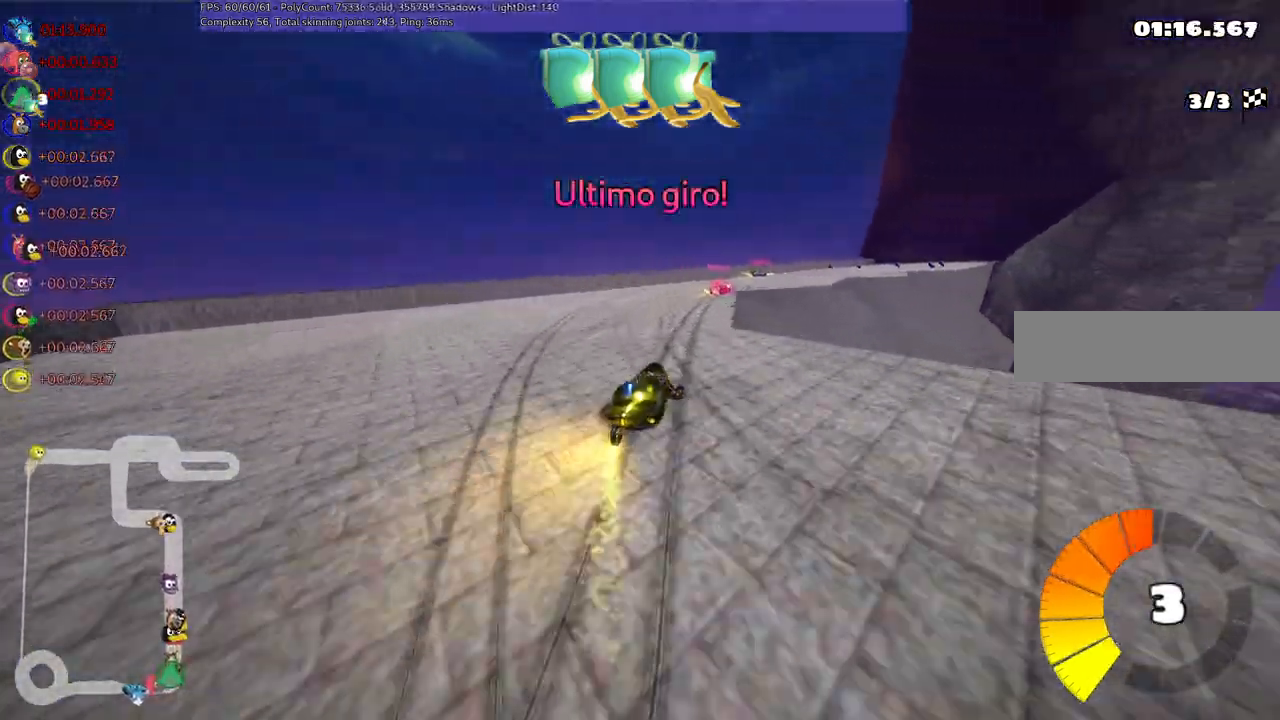
Gameplay with keyboard; each line is a JSON object with the keys held at the frame after it. "events" lists presses ("down") and releases ("up") of ".", "/", "alt_r", "b", "c", "comma", "ctrl_r", "d", "down", "f", "g", "h", "j", "k", "l", "left", "m", "n", "quote", "return", "right", "semicolon", "shift_r", "space", "super", "up" and "v" between this image and that frame as [ms after this image, input, new state], when the widget could be followed in between. No other keys are recorded. Mouse input is not recorded.
{"keys": ["up"], "events": [[183, "right", "down"], [450, "right", "up"]]}
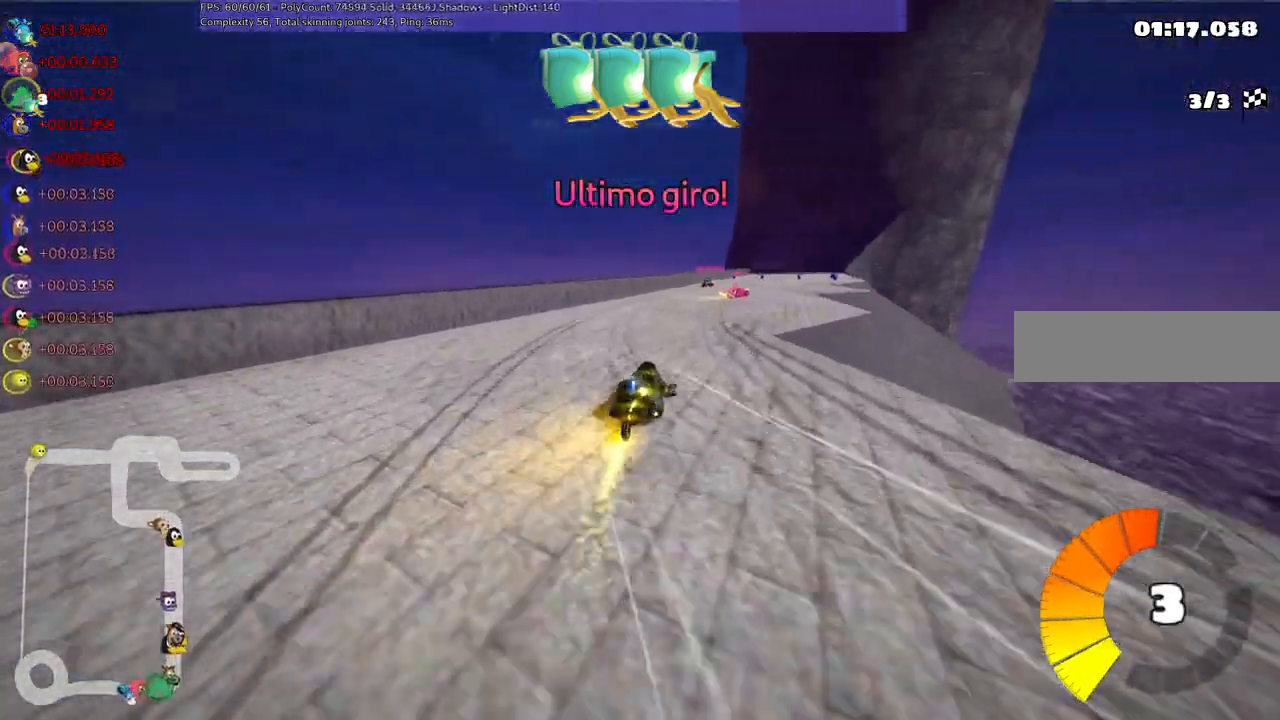
{"keys": ["up"], "events": [[100, "right", "down"], [283, "right", "up"]]}
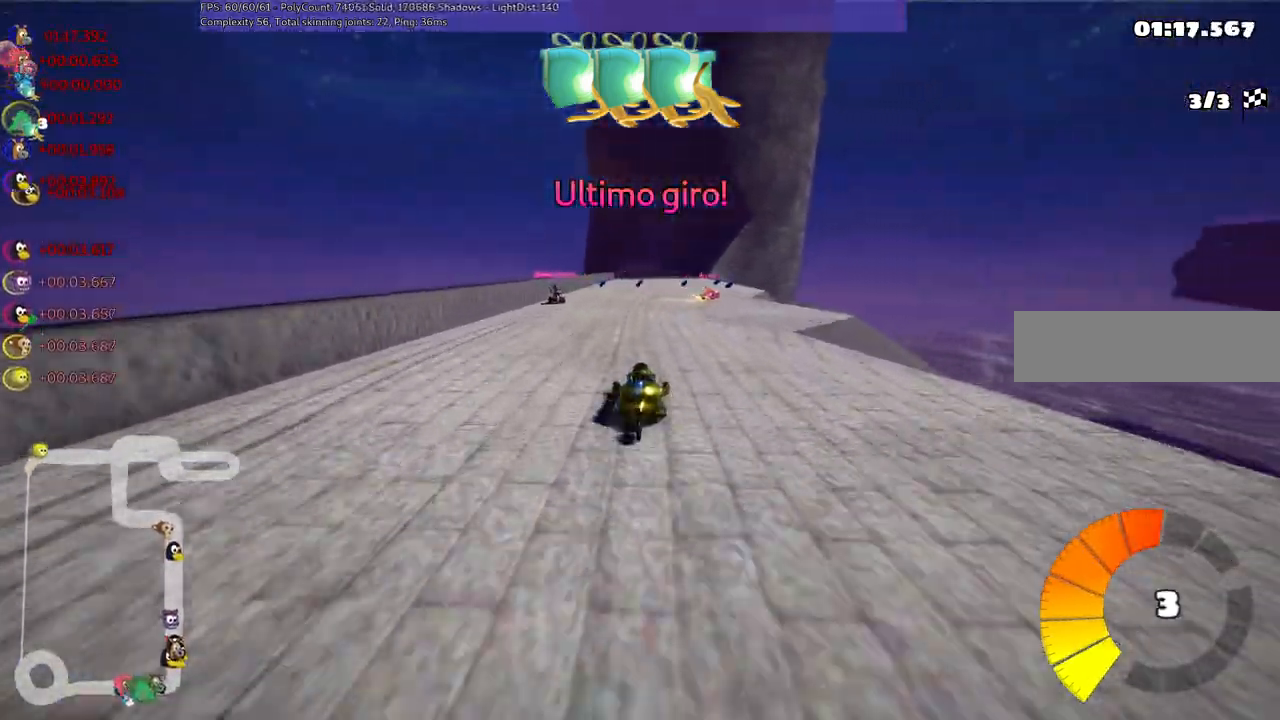
{"keys": ["up"], "events": [[117, "right", "down"], [300, "right", "up"]]}
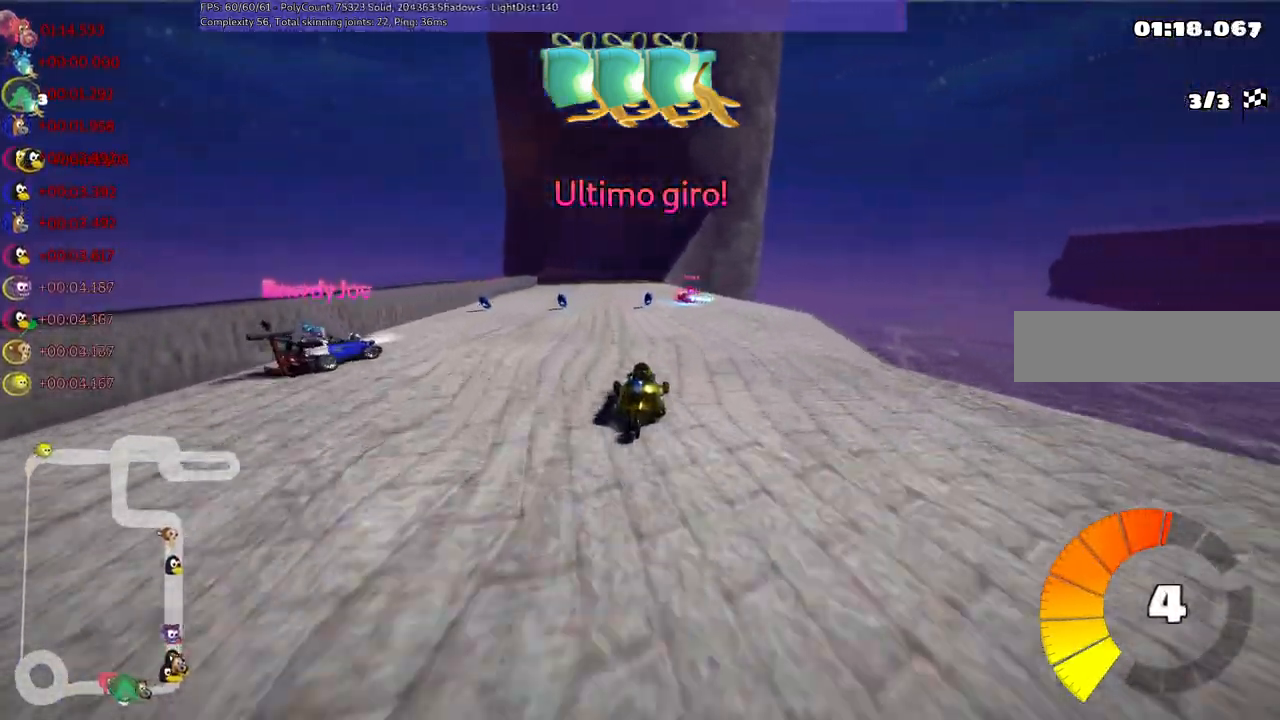
{"keys": ["left", "n", "up"], "events": [[33, "left", "down"], [133, "left", "up"], [267, "left", "down"], [417, "n", "down"]]}
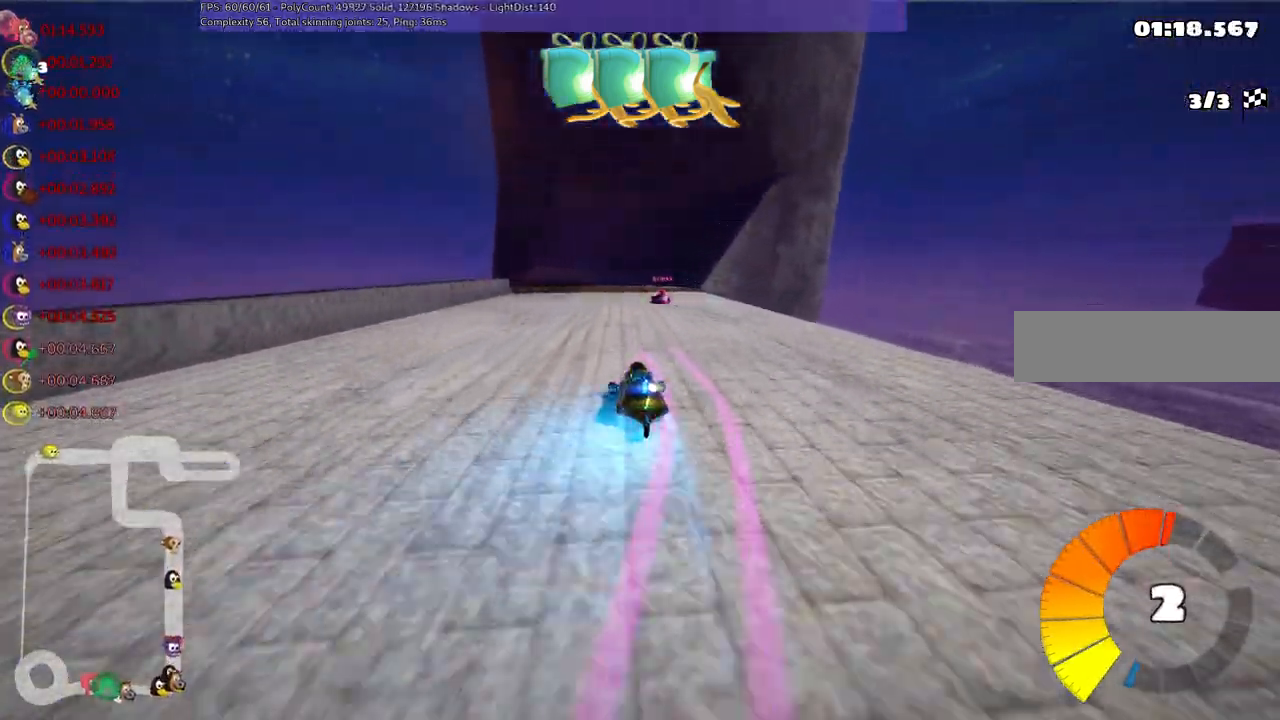
{"keys": ["up"], "events": [[50, "left", "up"], [100, "n", "up"], [283, "right", "down"], [433, "right", "up"]]}
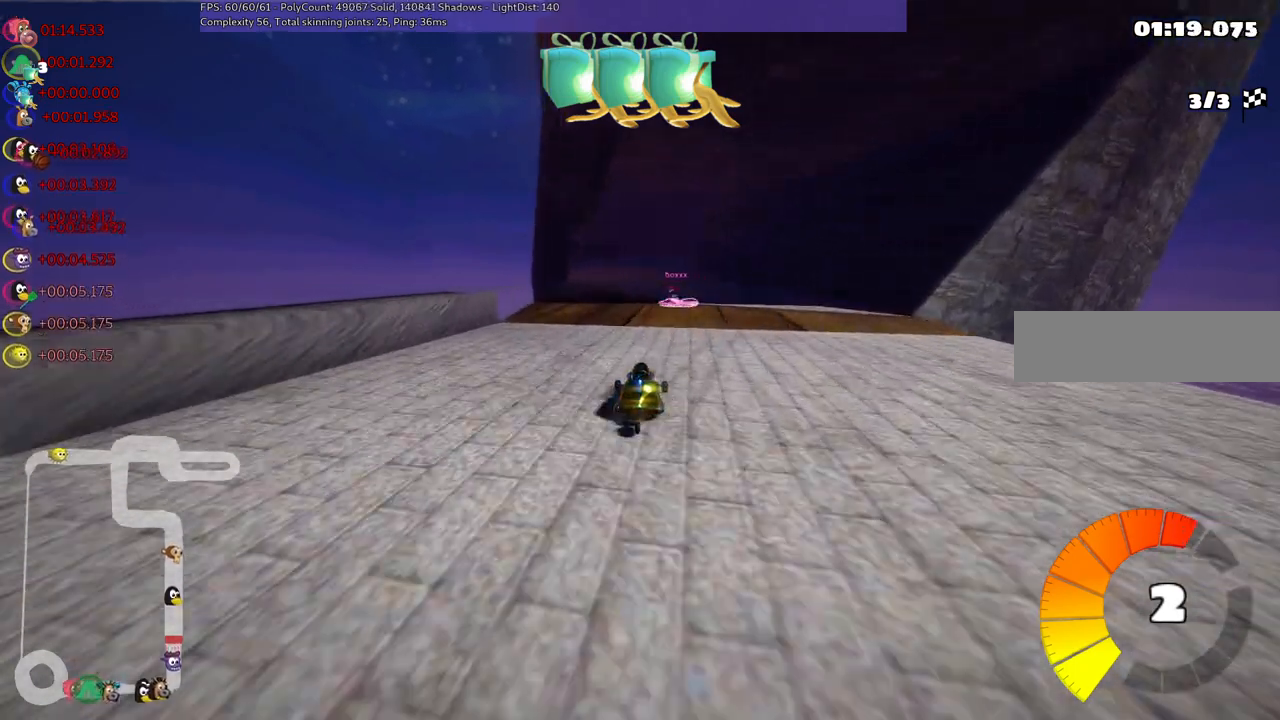
{"keys": ["up"], "events": [[117, "space", "down"], [167, "left", "down"], [267, "left", "up"], [267, "space", "up"], [350, "right", "down"], [500, "right", "up"]]}
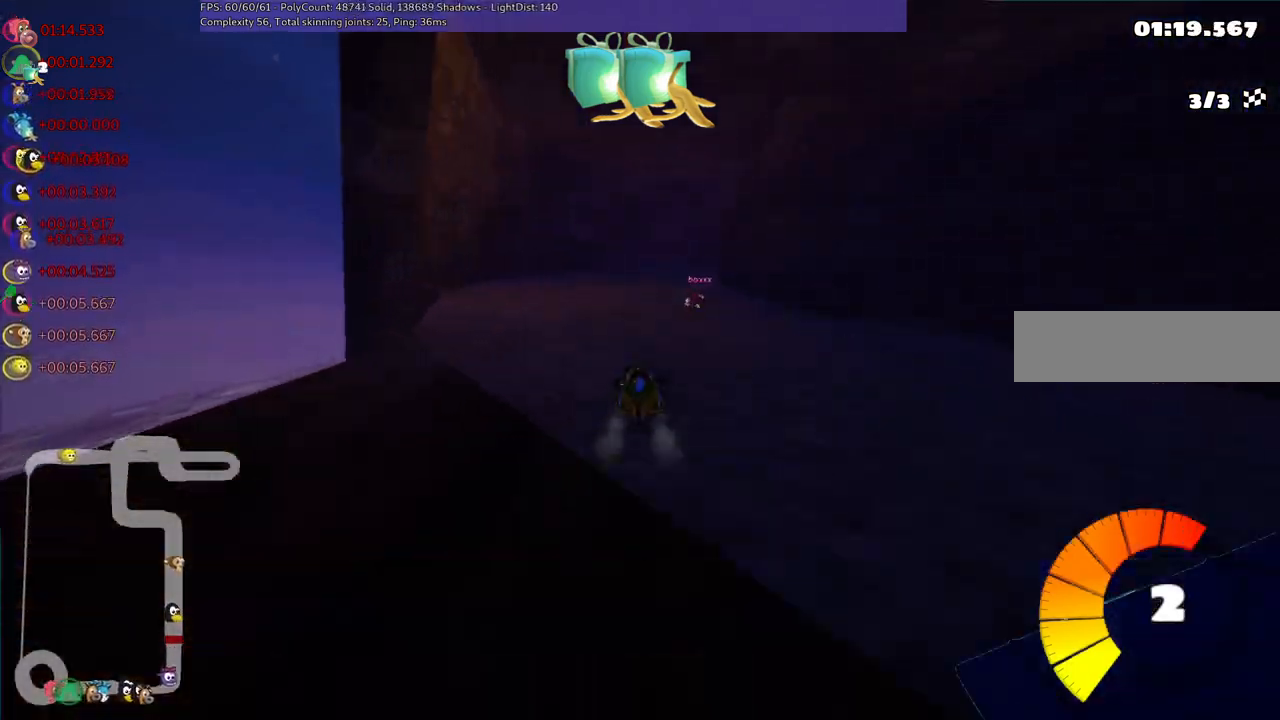
{"keys": ["m", "right", "up"], "events": [[50, "left", "down"], [183, "left", "up"], [183, "right", "down"], [233, "m", "down"]]}
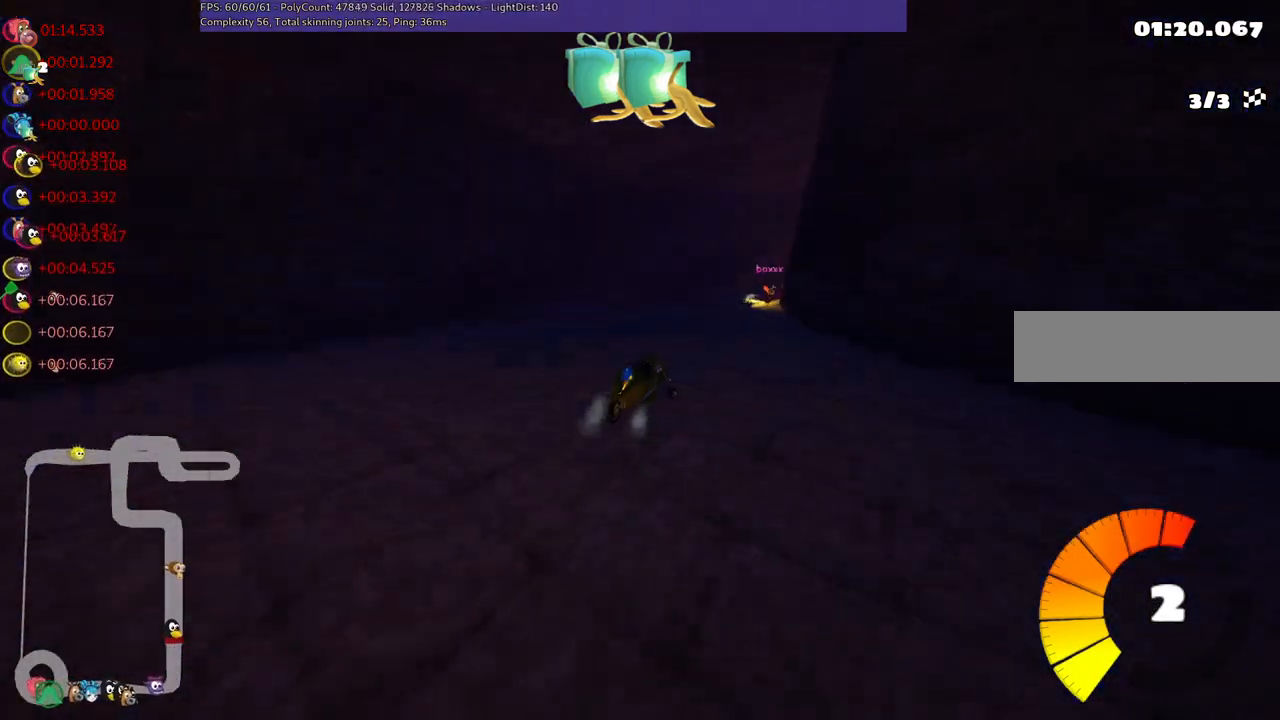
{"keys": ["m", "right", "up"], "events": []}
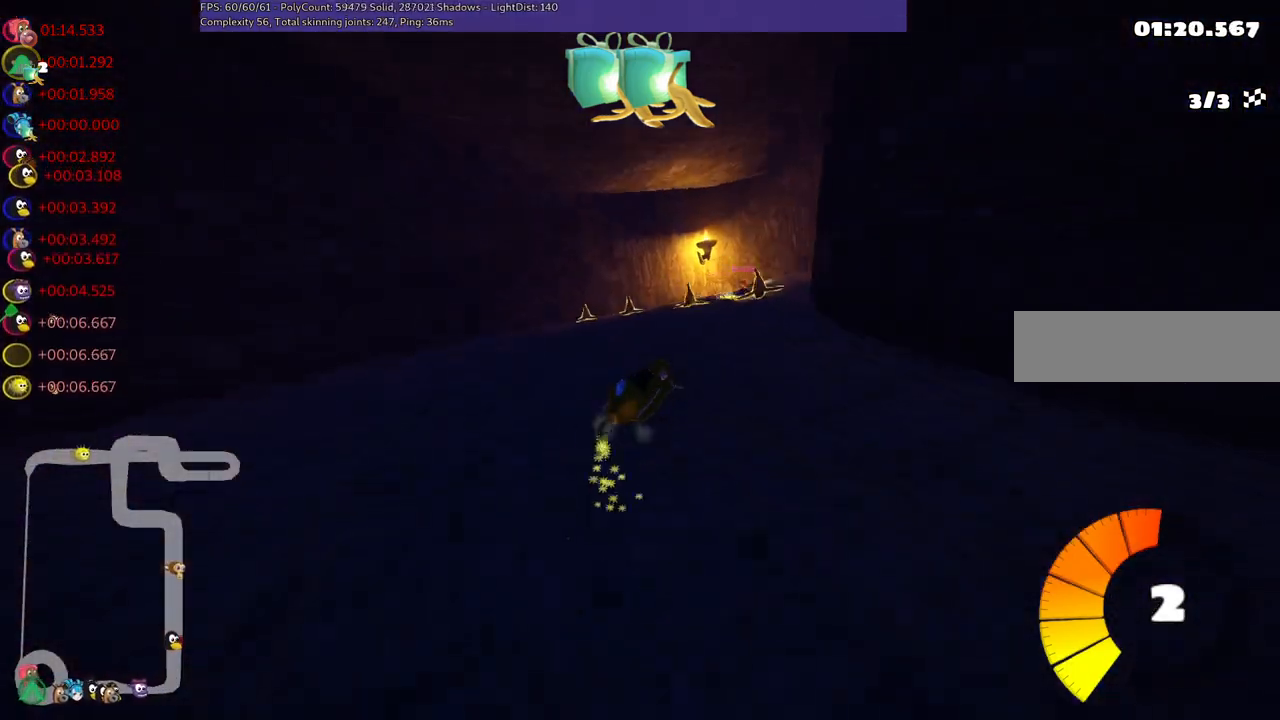
{"keys": ["right", "space", "up"], "events": [[117, "m", "up"], [400, "space", "down"]]}
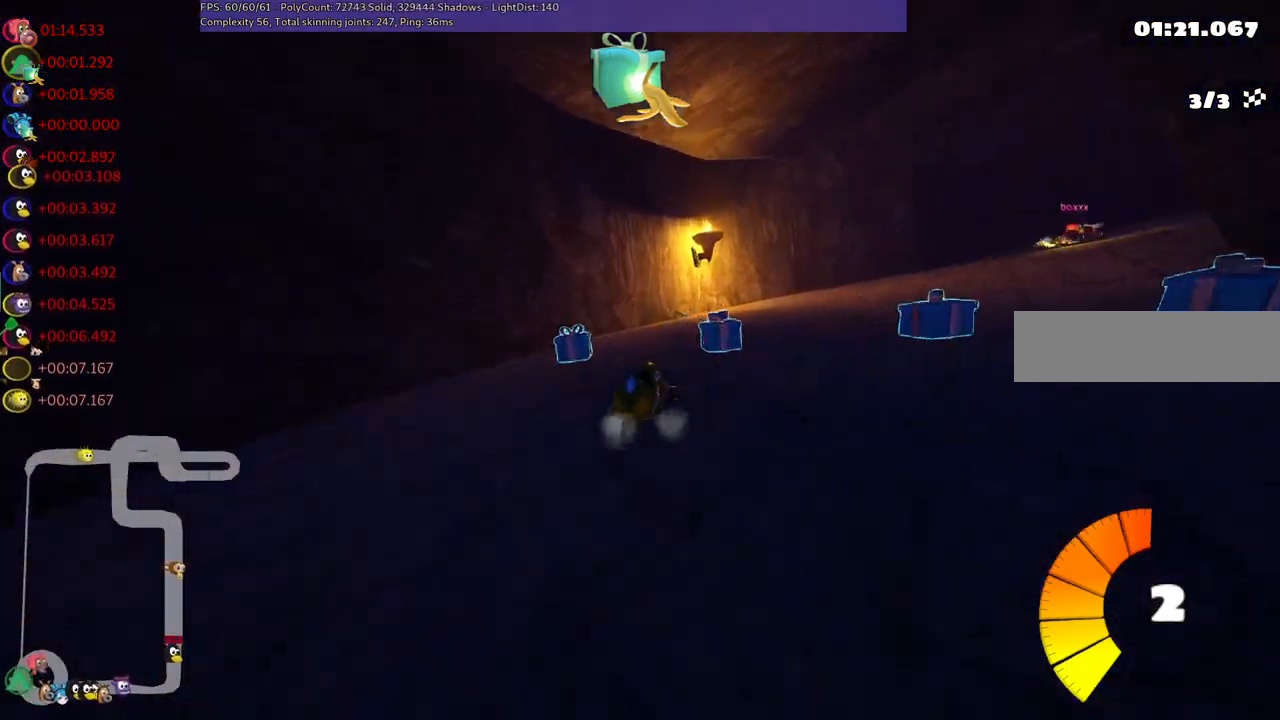
{"keys": ["m", "right", "up"], "events": [[33, "space", "up"], [267, "m", "down"]]}
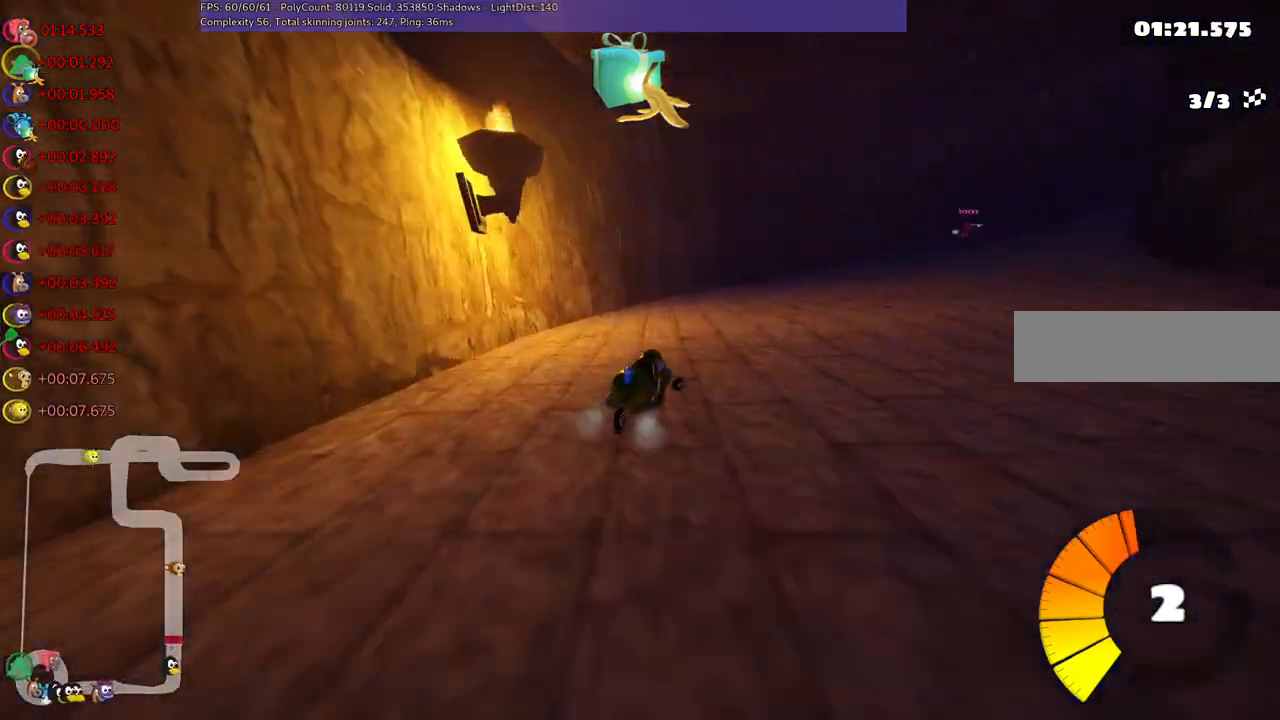
{"keys": ["m", "right", "up"], "events": [[100, "m", "up"], [100, "n", "down"], [250, "n", "up"], [333, "m", "down"]]}
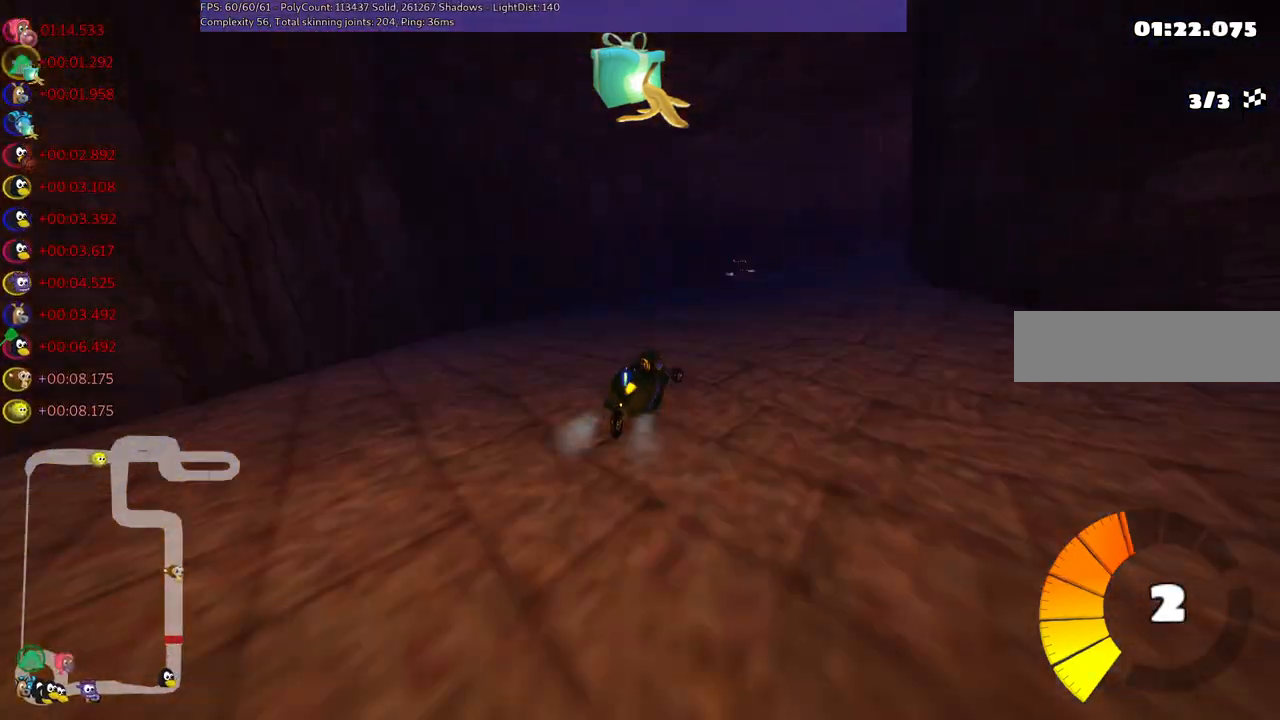
{"keys": ["m", "right", "up"], "events": []}
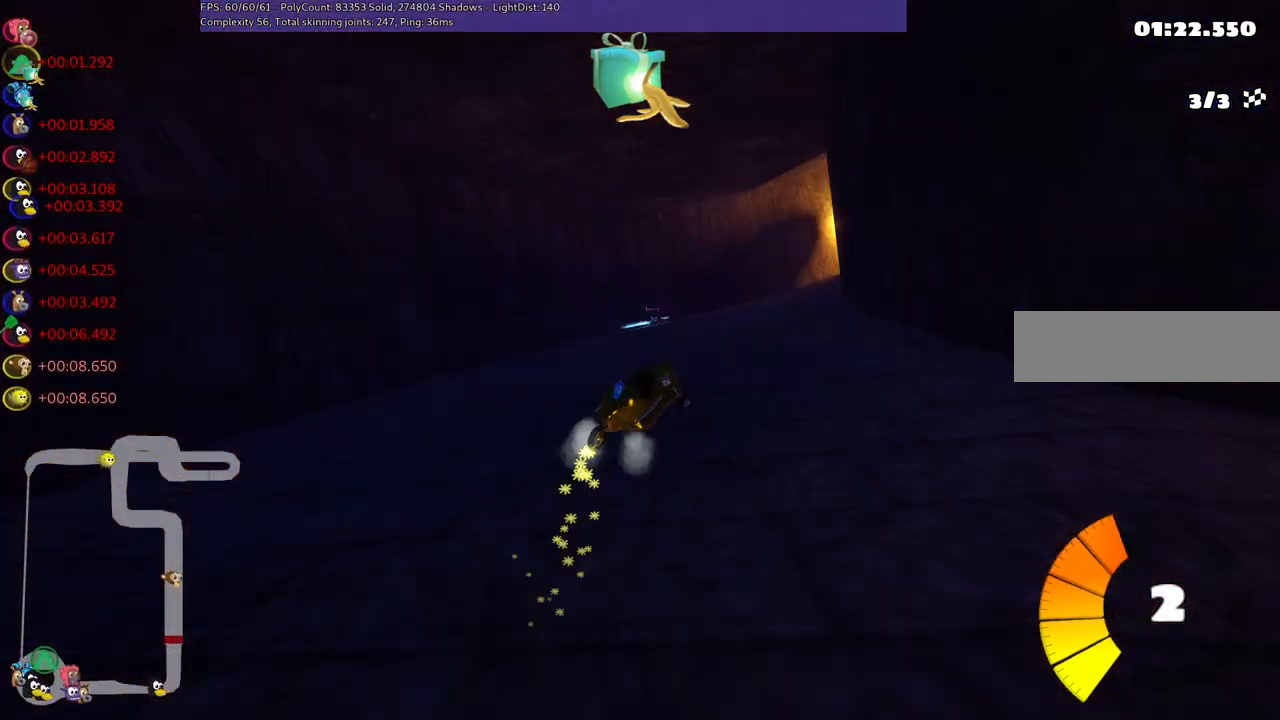
{"keys": ["right", "up"], "events": [[467, "m", "up"]]}
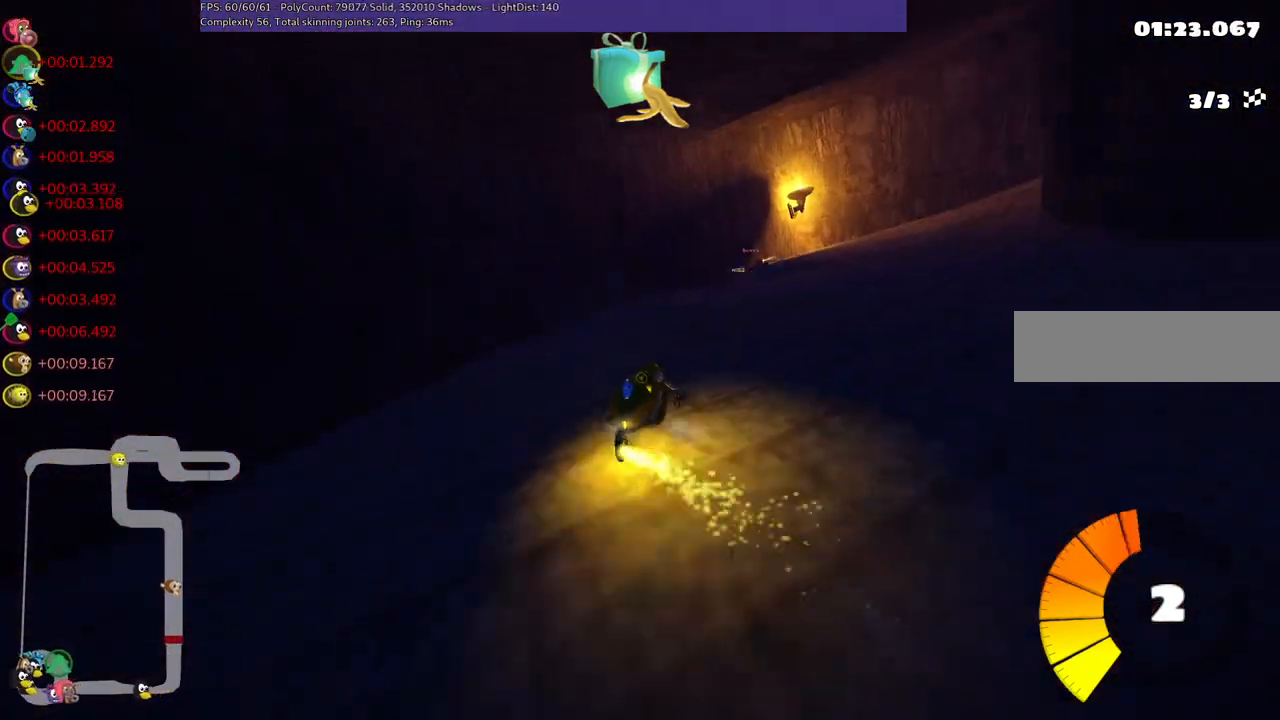
{"keys": ["right", "up"], "events": [[350, "n", "down"], [483, "n", "up"]]}
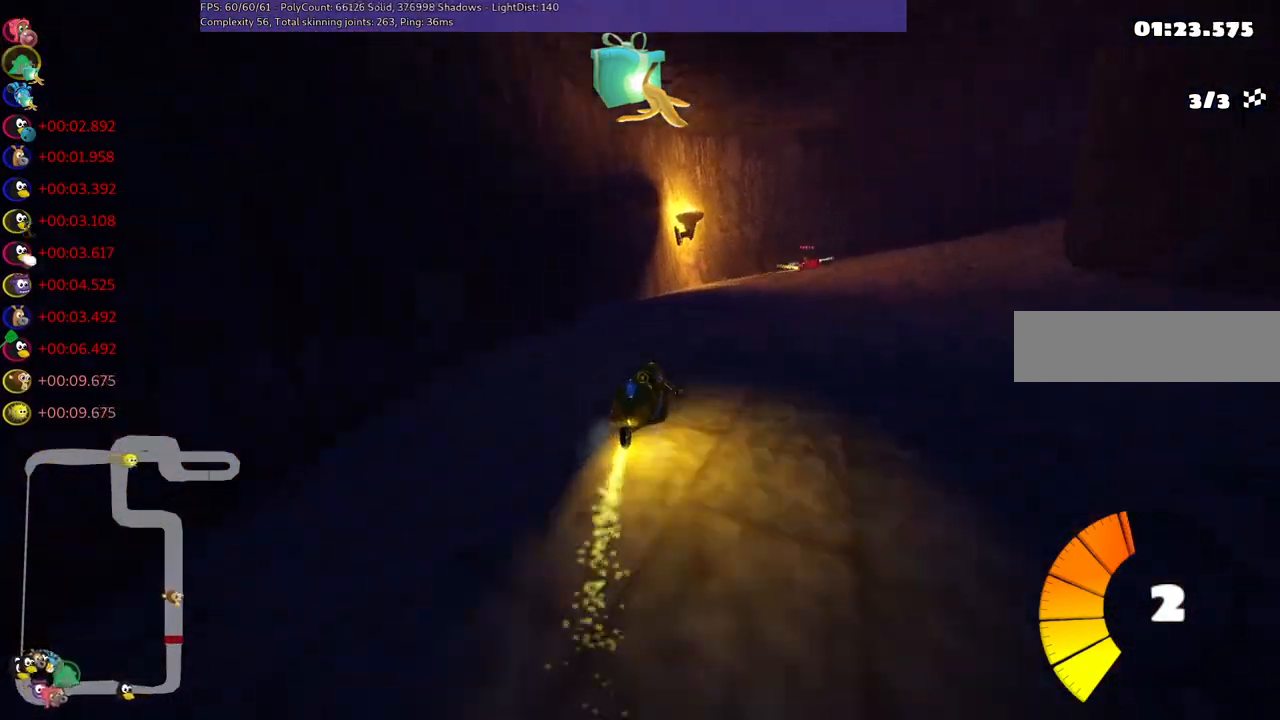
{"keys": ["right", "up"], "events": [[83, "m", "down"], [467, "m", "up"]]}
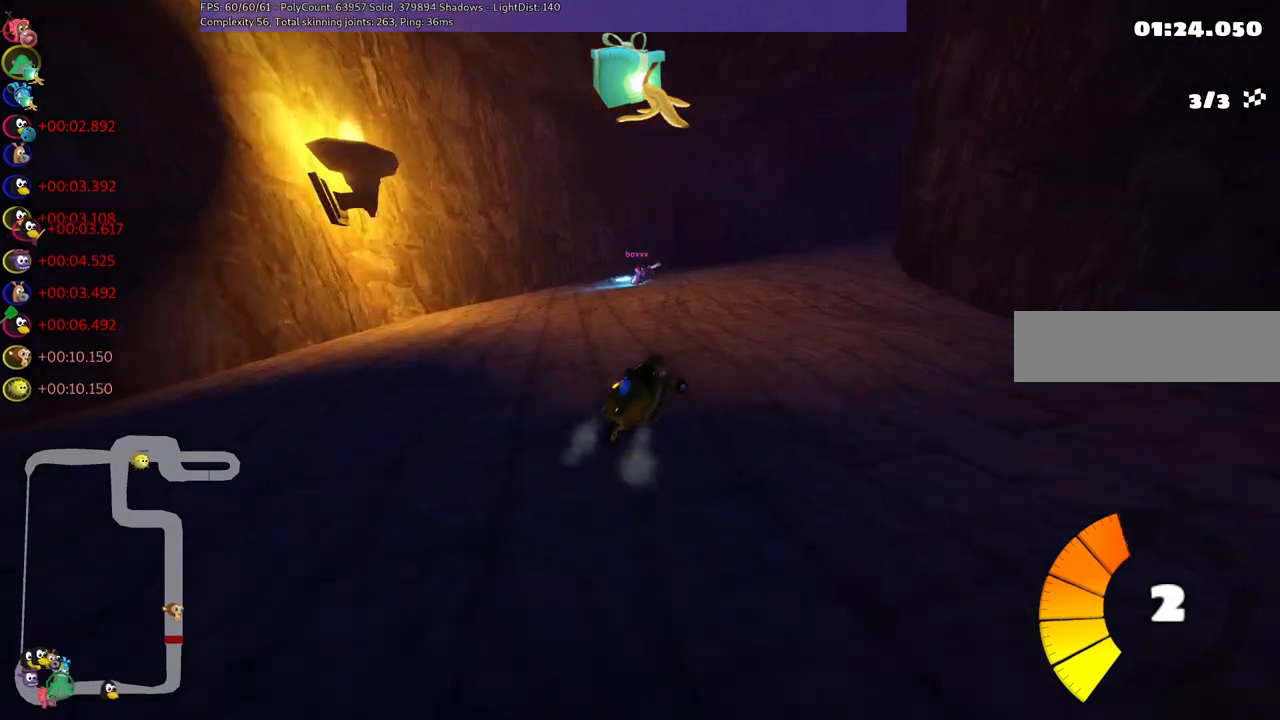
{"keys": ["left", "m", "right", "up"], "events": [[50, "m", "down"], [283, "left", "down"], [333, "right", "up"], [433, "right", "down"]]}
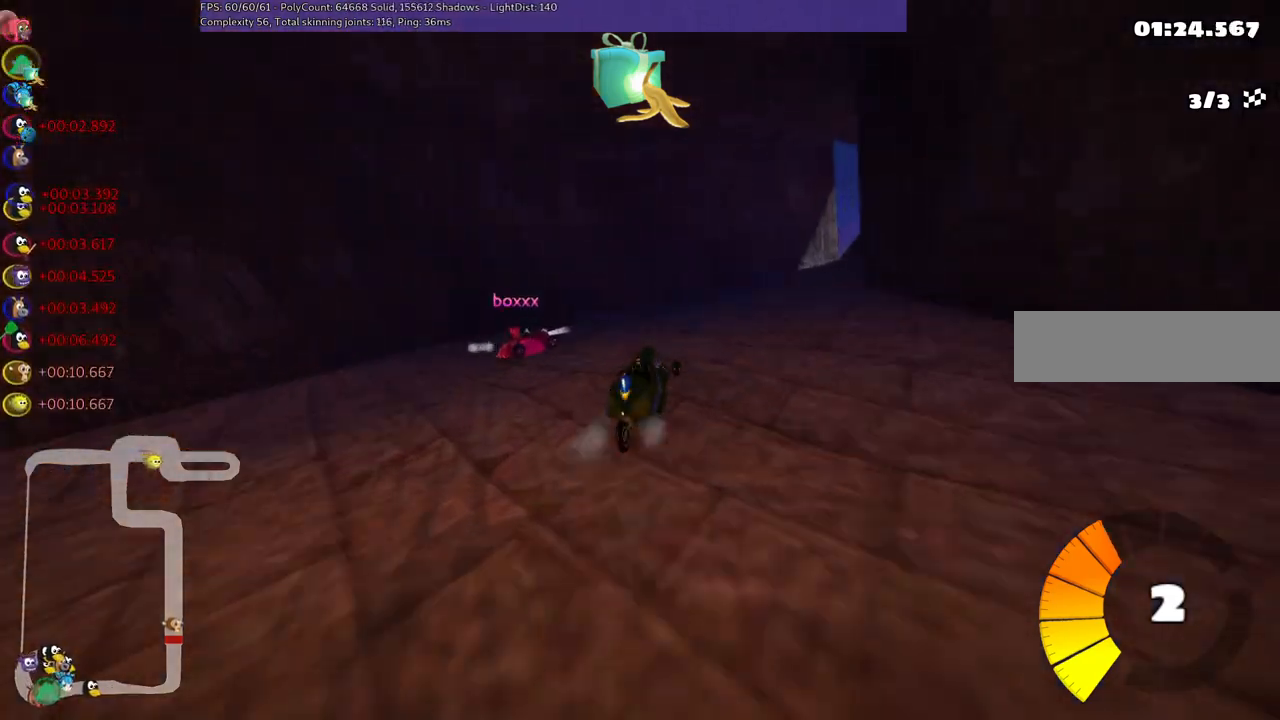
{"keys": ["right", "up"], "events": [[17, "left", "up"], [117, "m", "up"]]}
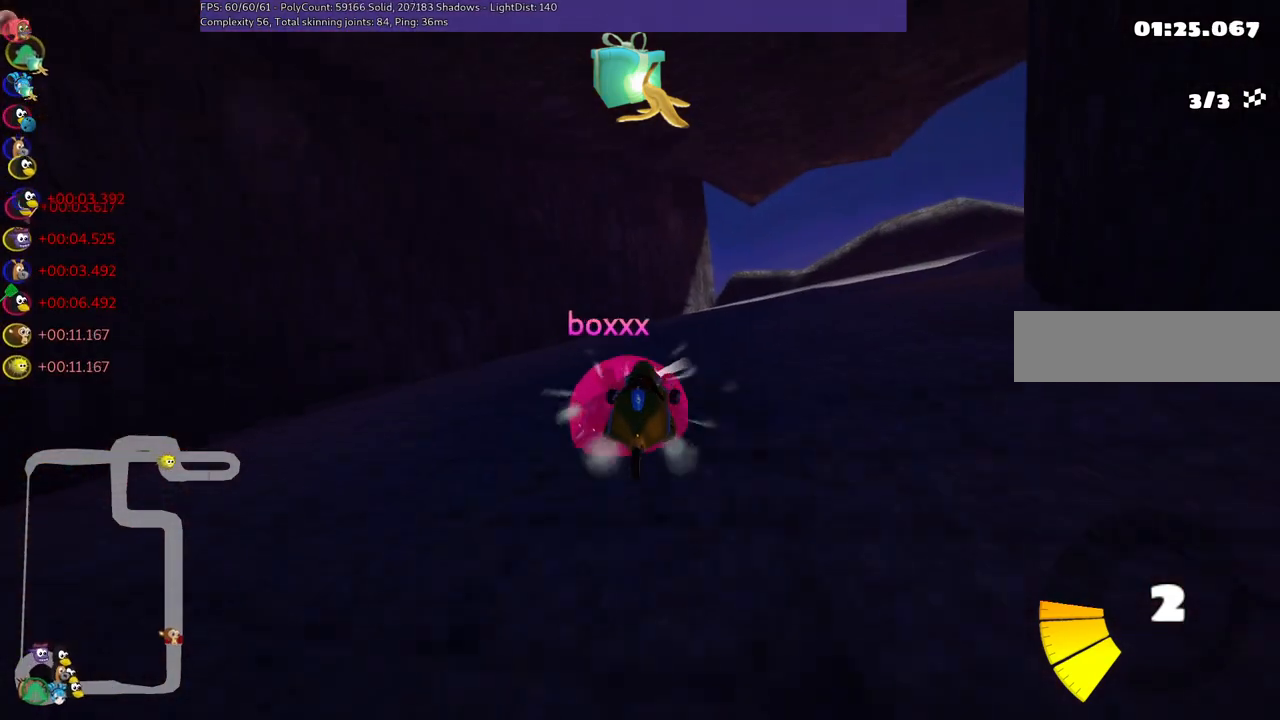
{"keys": ["right", "up"], "events": [[33, "m", "down"], [267, "m", "up"], [267, "right", "up"], [467, "right", "down"]]}
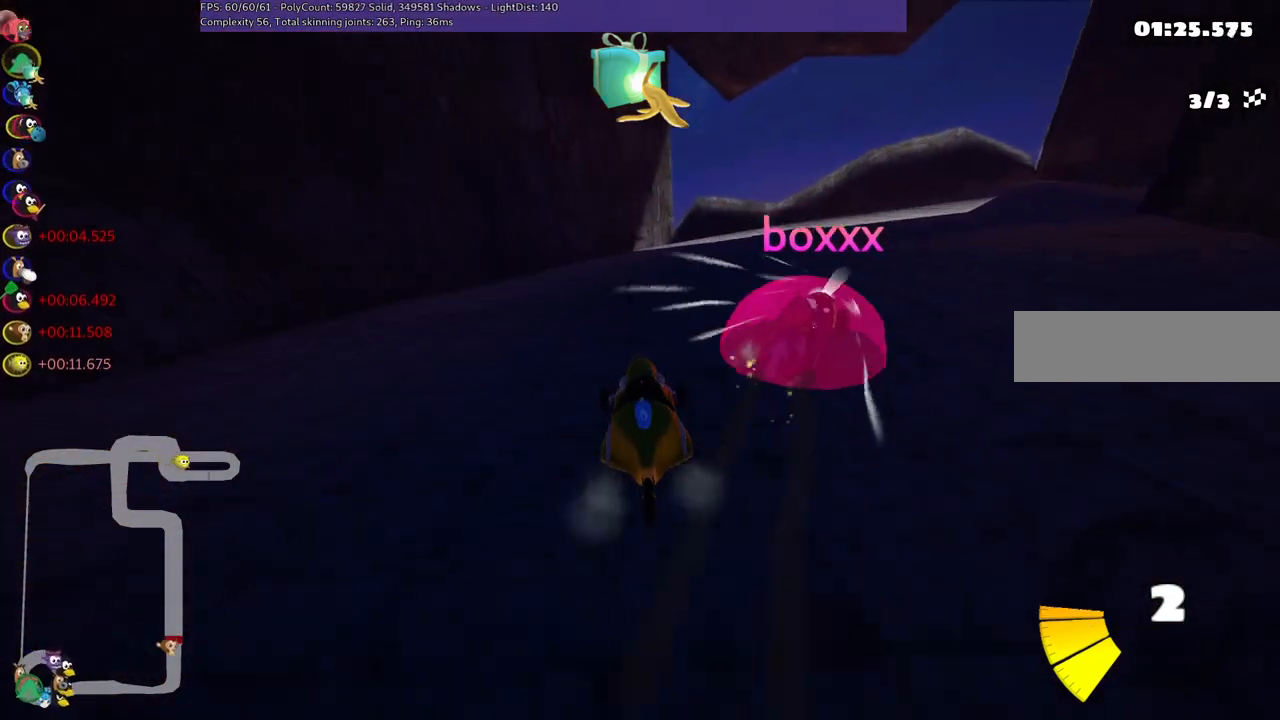
{"keys": ["up"], "events": [[50, "m", "down"], [283, "m", "up"], [433, "right", "up"]]}
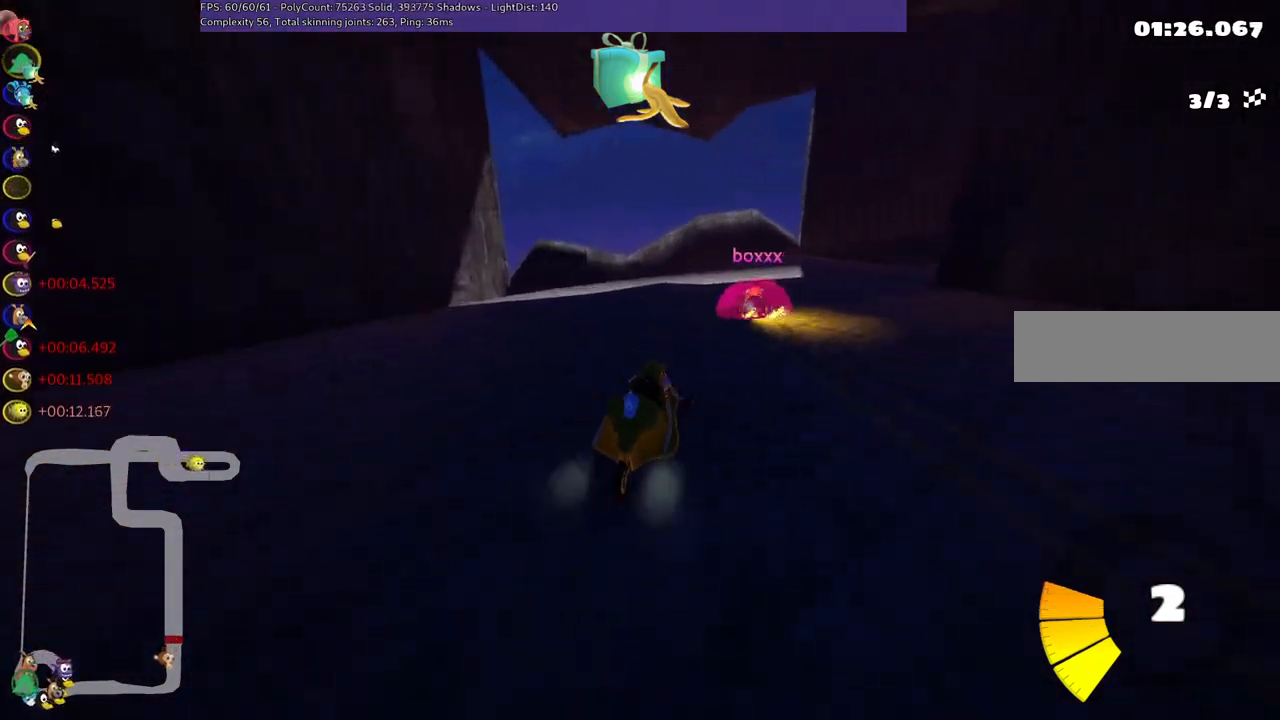
{"keys": ["left", "up"], "events": [[317, "left", "down"]]}
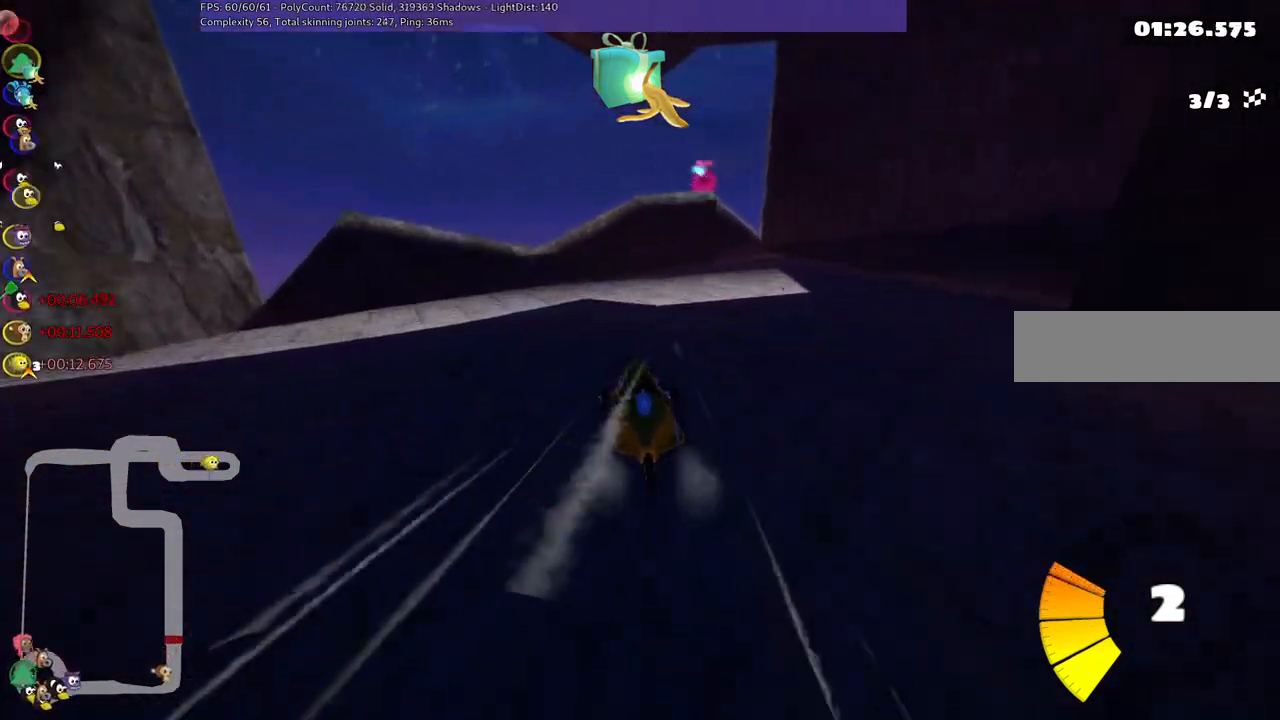
{"keys": ["right", "up"], "events": [[50, "left", "up"], [417, "right", "down"]]}
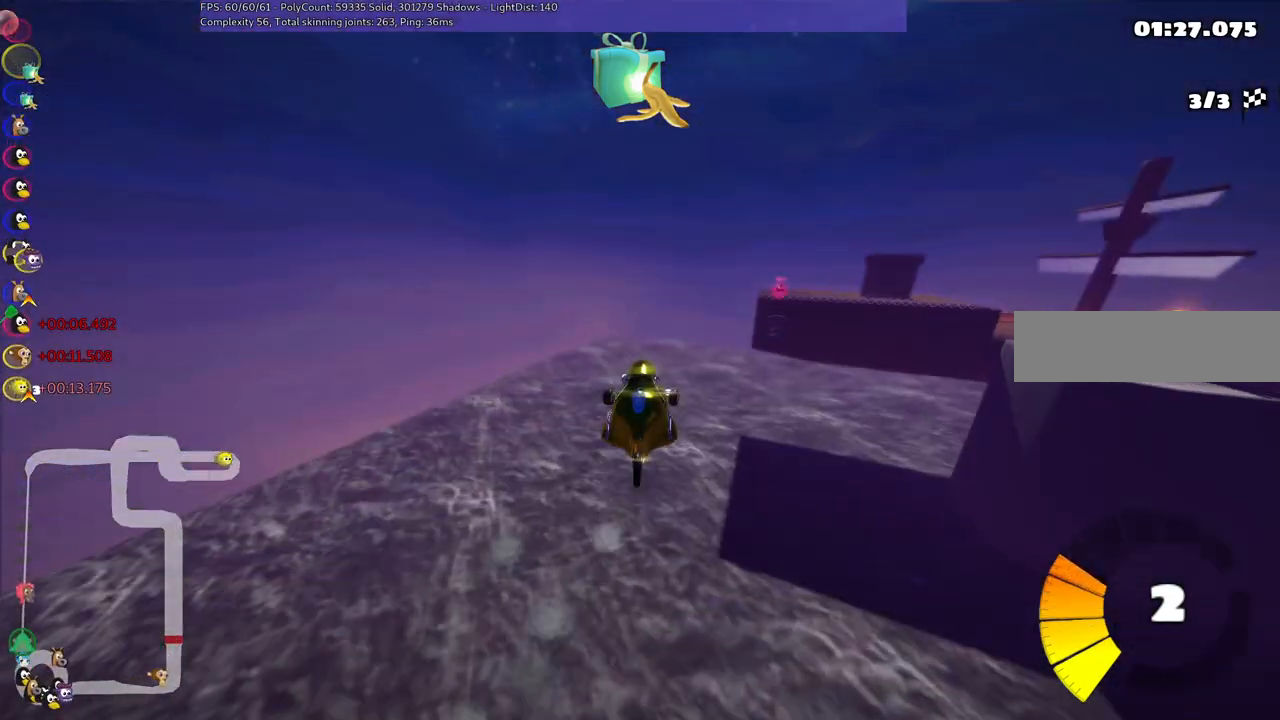
{"keys": ["up"], "events": [[150, "right", "up"]]}
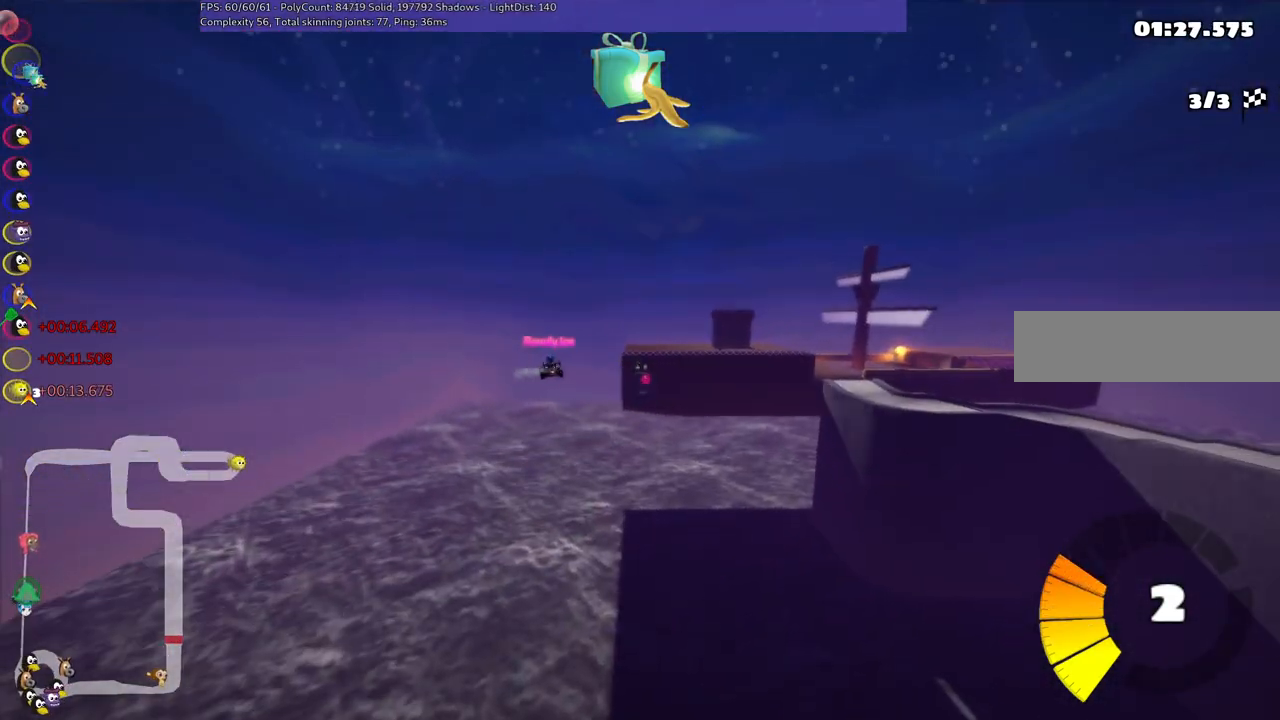
{"keys": ["up"], "events": [[133, "left", "down"], [450, "left", "up"]]}
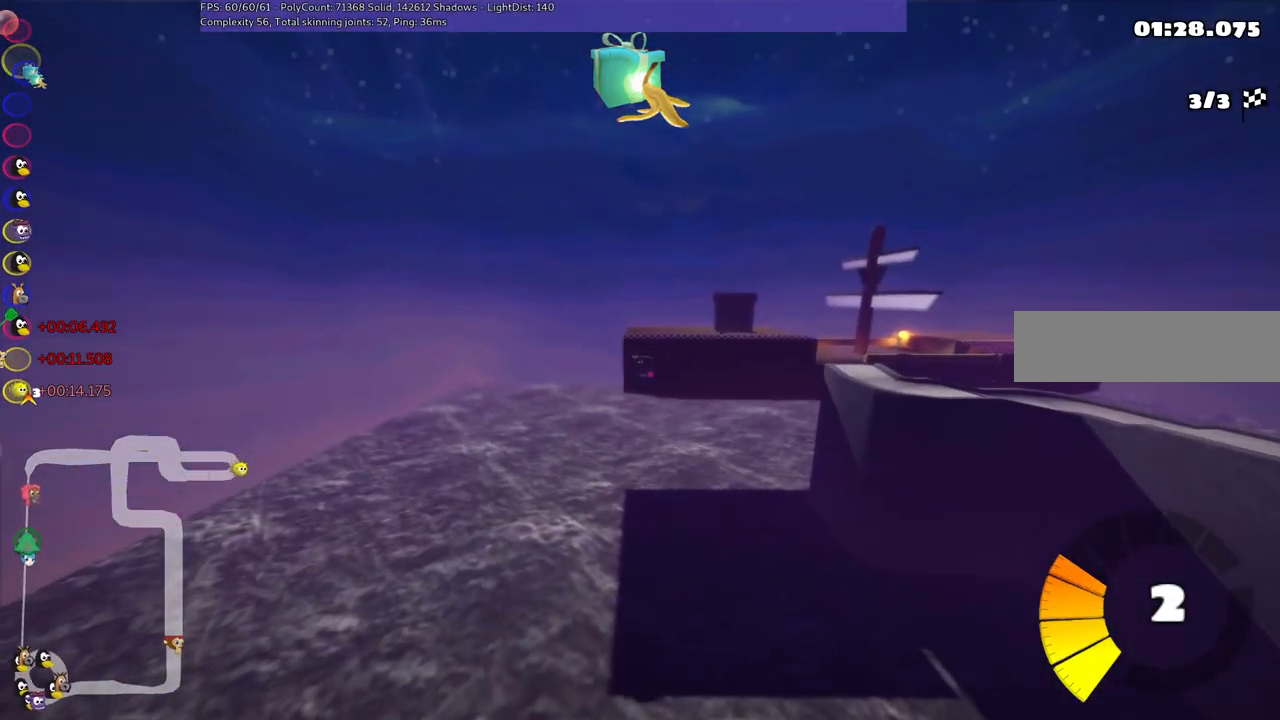
{"keys": ["up"], "events": []}
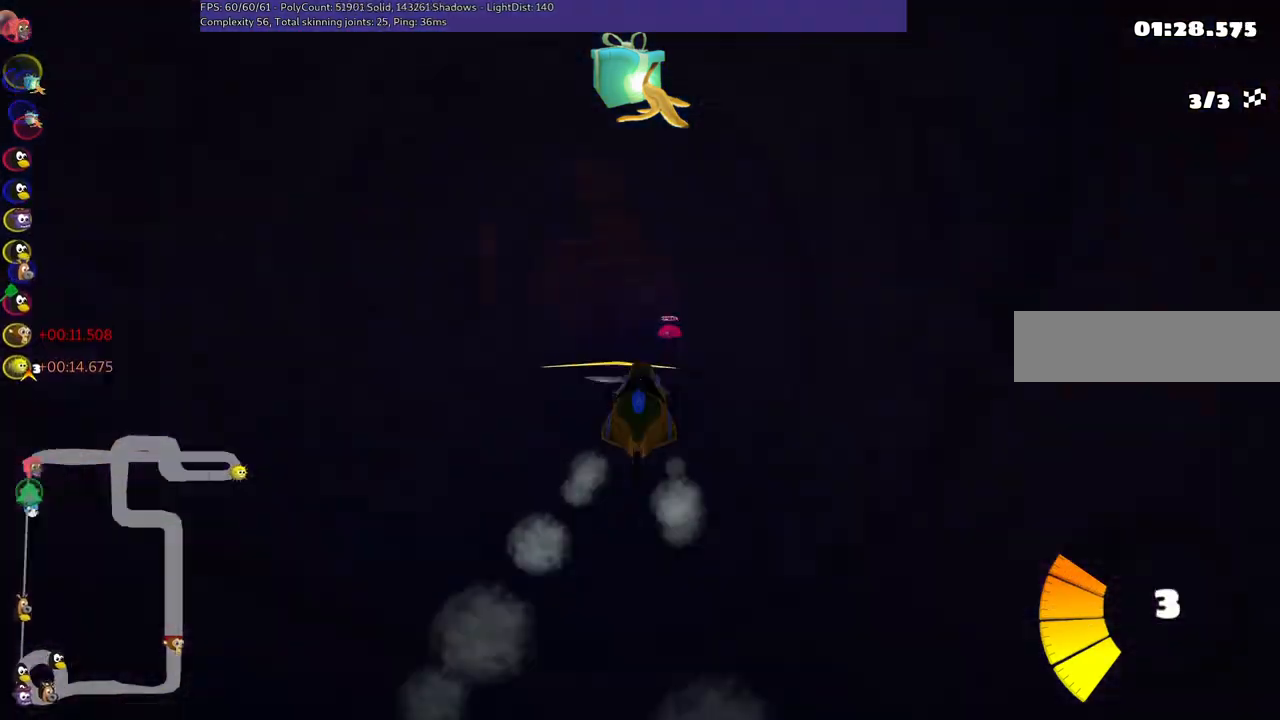
{"keys": ["m", "right", "up"], "events": [[167, "right", "down"], [250, "m", "down"]]}
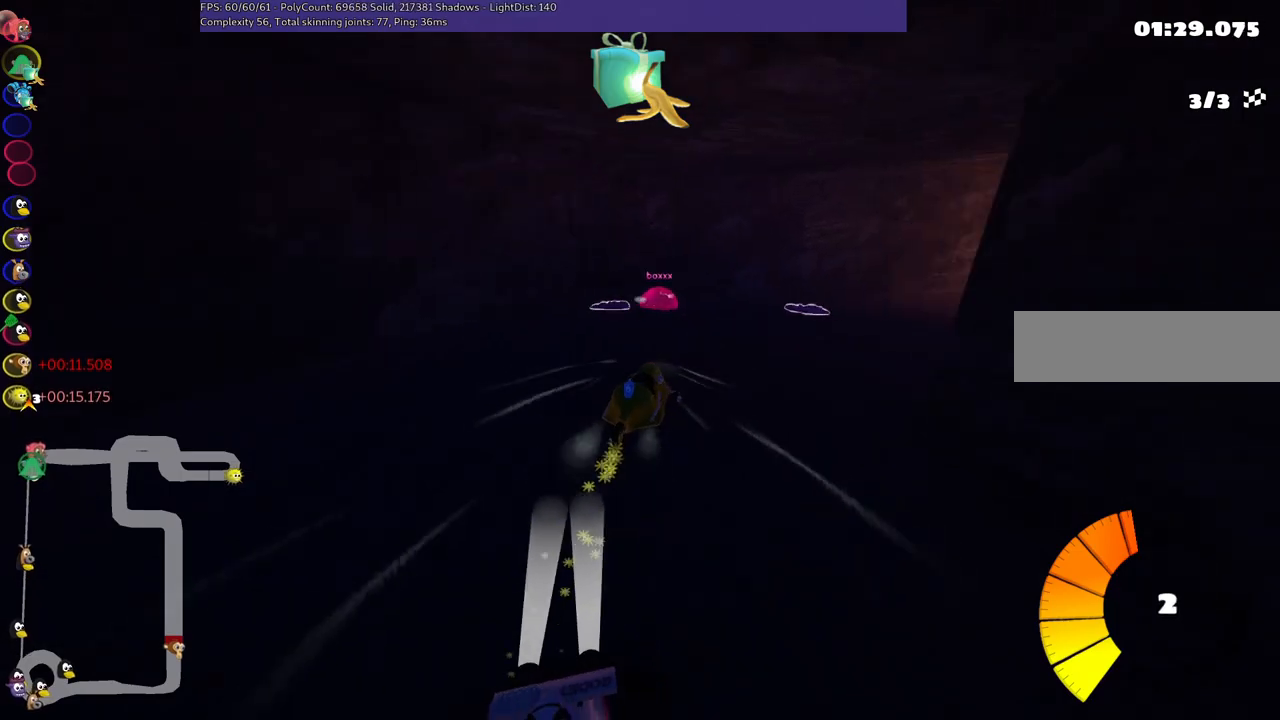
{"keys": ["left", "m", "up"], "events": [[33, "m", "up"], [317, "m", "down"], [367, "right", "up"], [417, "left", "down"]]}
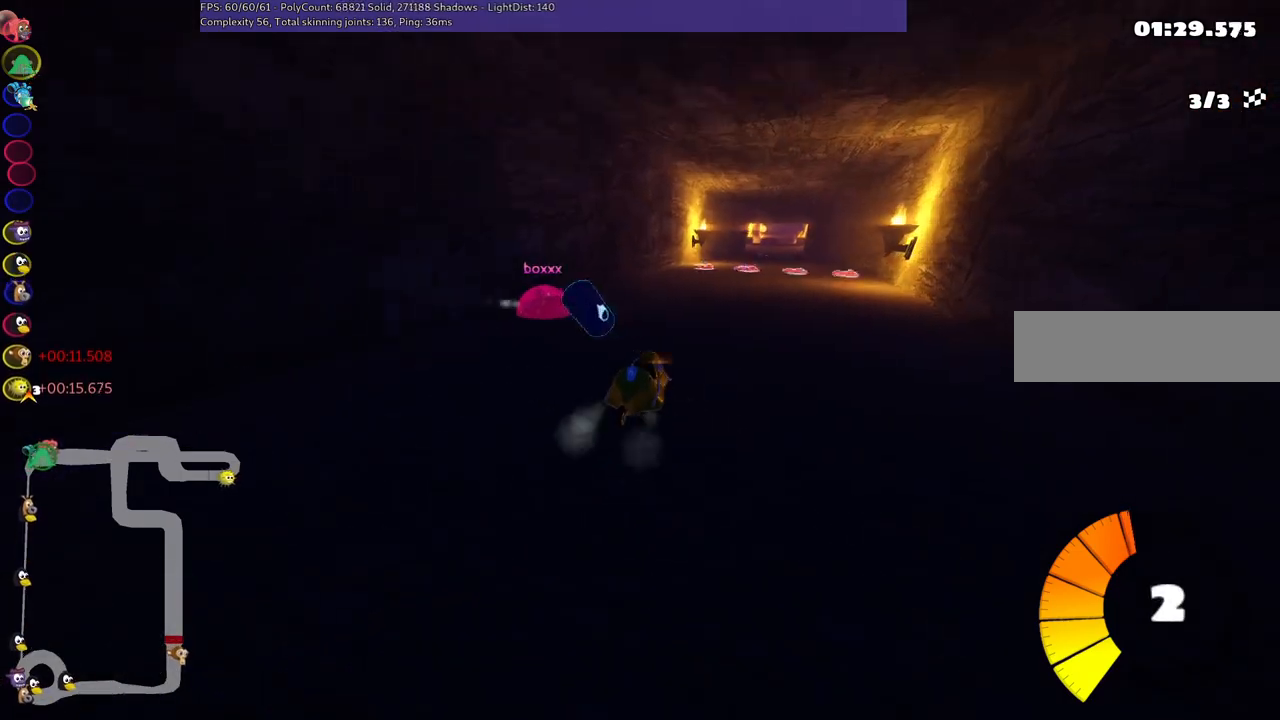
{"keys": ["left", "m", "up"], "events": [[17, "space", "down"], [50, "left", "up"], [50, "right", "down"], [200, "left", "down"], [250, "right", "up"], [250, "space", "up"], [383, "right", "down"], [433, "right", "up"]]}
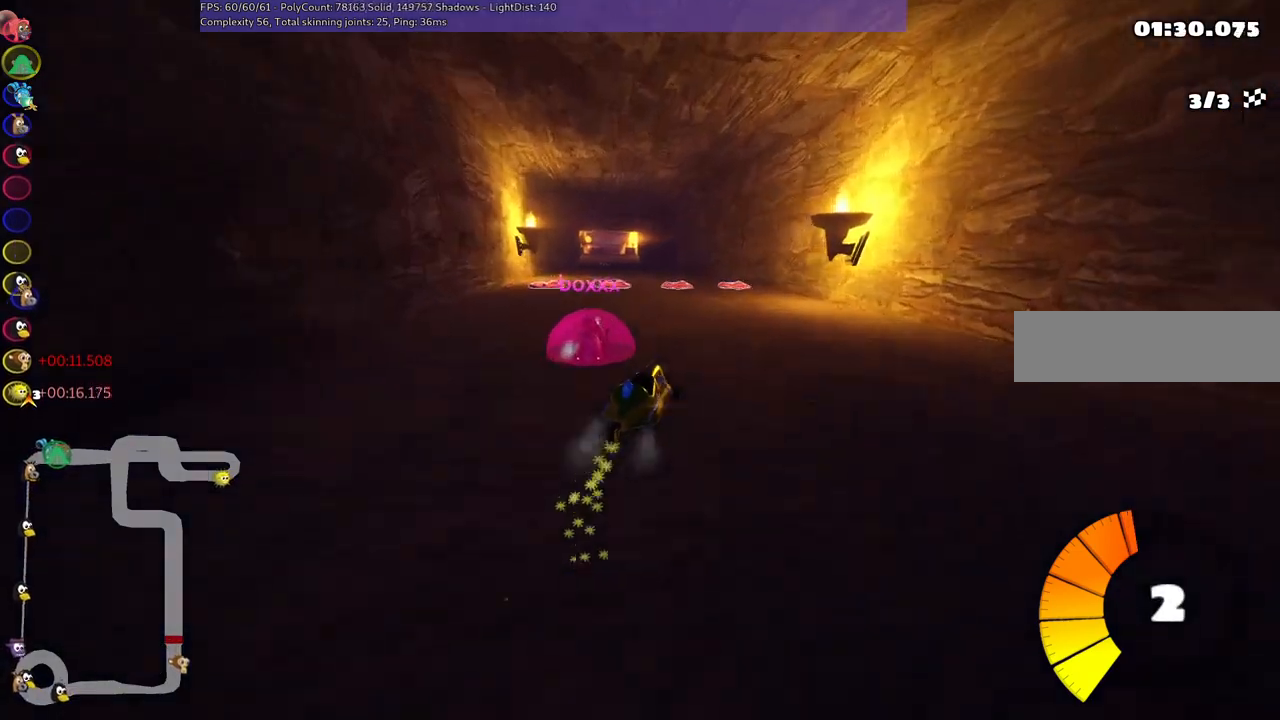
{"keys": ["left", "m", "up"], "events": [[167, "right", "down"], [300, "right", "up"]]}
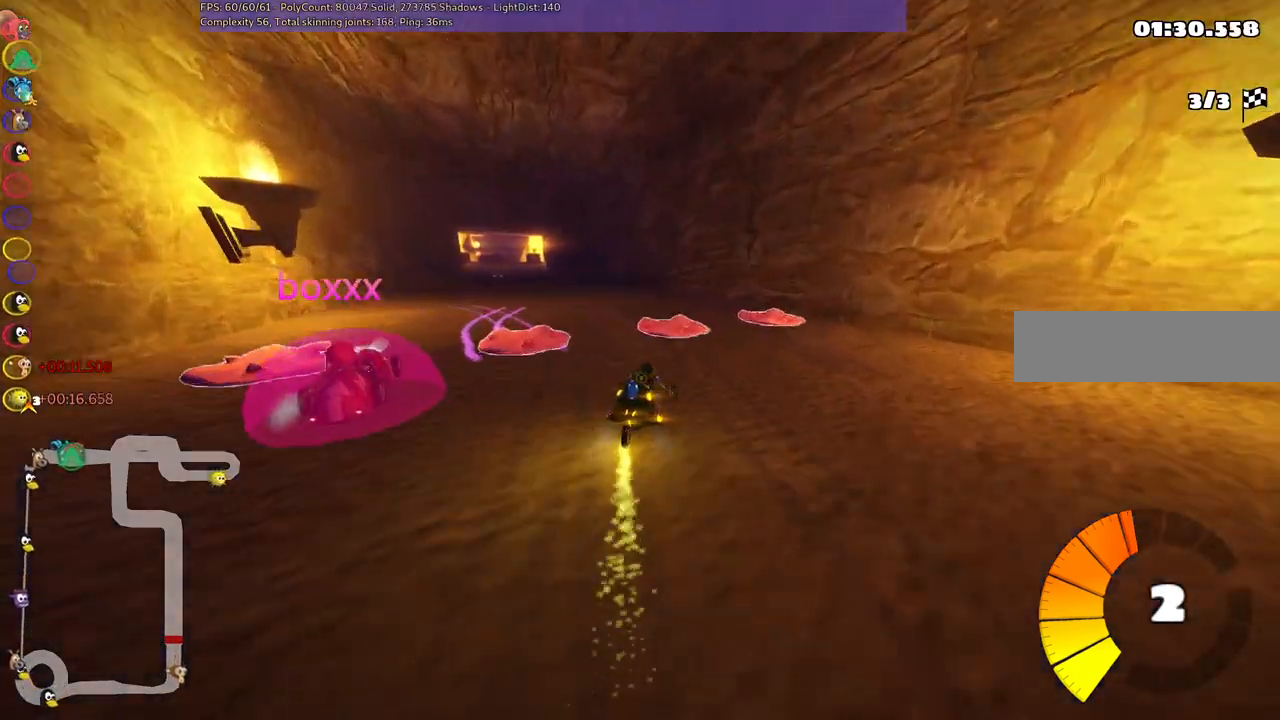
{"keys": ["up"], "events": [[133, "m", "up"], [417, "left", "up"]]}
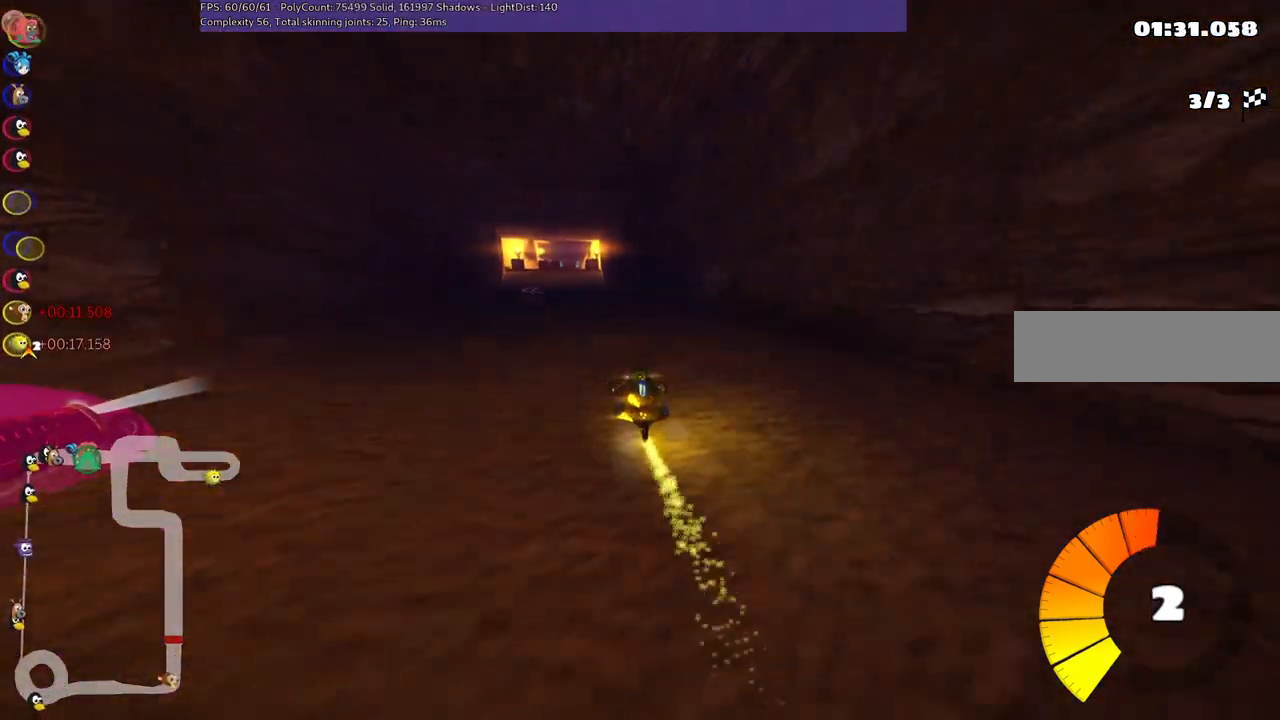
{"keys": ["left", "up"], "events": [[383, "left", "down"]]}
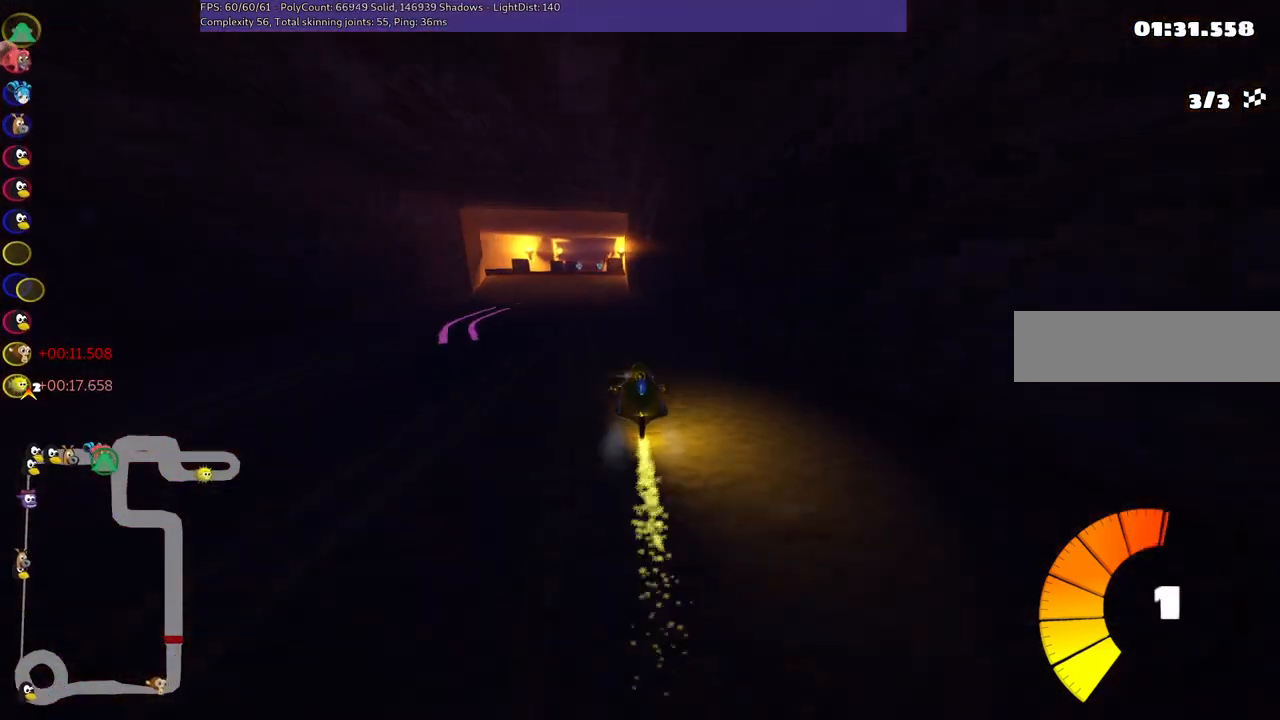
{"keys": ["left", "m", "up"], "events": [[217, "left", "up"], [267, "right", "down"], [300, "m", "down"], [350, "left", "down"], [400, "right", "up"]]}